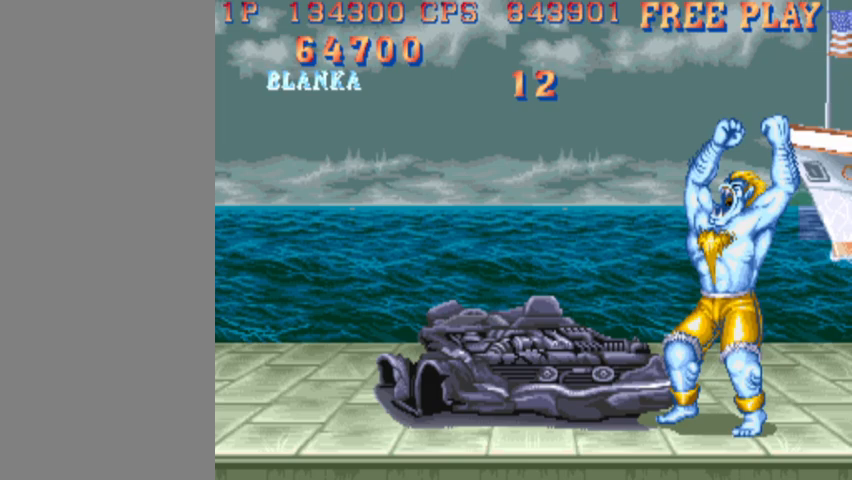
Gameplay with a controller (arcade stick); each line is a JSON object with the inputs held at the frame after it (dt_ms = milliseconds from this image to that frame). "events" lists button and stick changes between this image and that frame as [ms after this image, input, new state], when the widget could be followed in between. Not read: L3 R3.
{"dt_ms": 500, "buttons": ["SQUARE"], "left_stick": "center", "events": []}
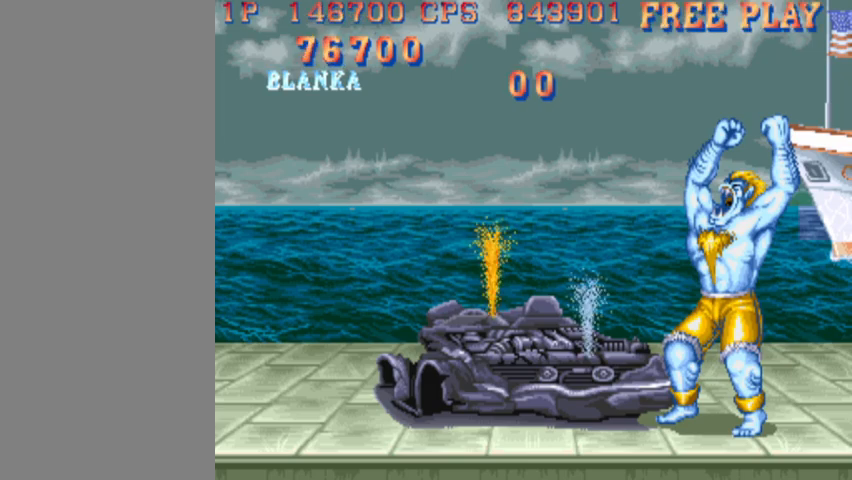
{"dt_ms": 500, "buttons": ["SQUARE"], "left_stick": "center", "events": []}
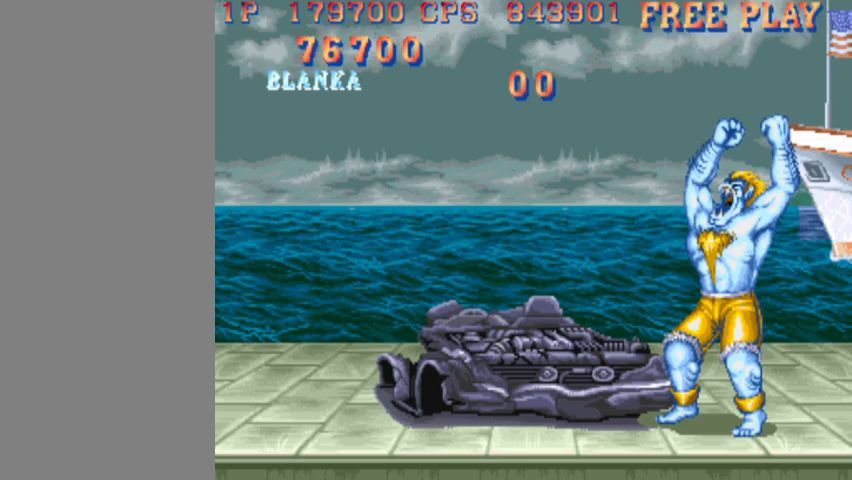
{"dt_ms": 500, "buttons": ["SQUARE"], "left_stick": "center", "events": []}
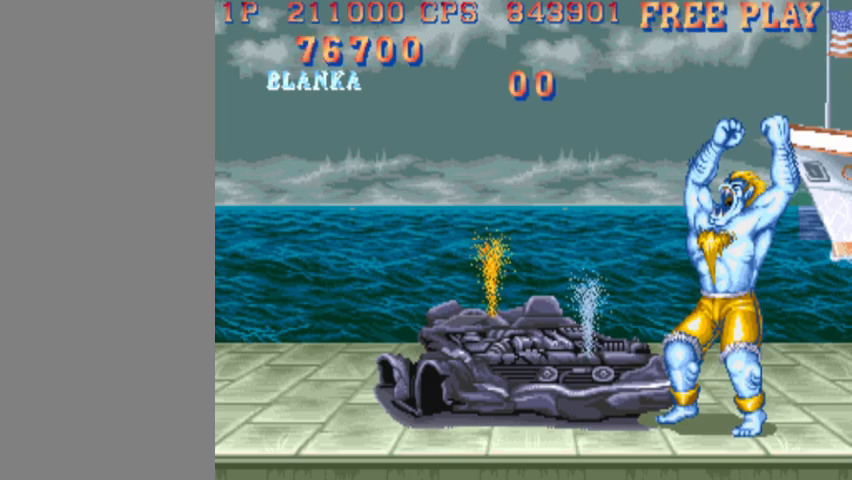
{"dt_ms": 500, "buttons": ["SQUARE"], "left_stick": "center", "events": []}
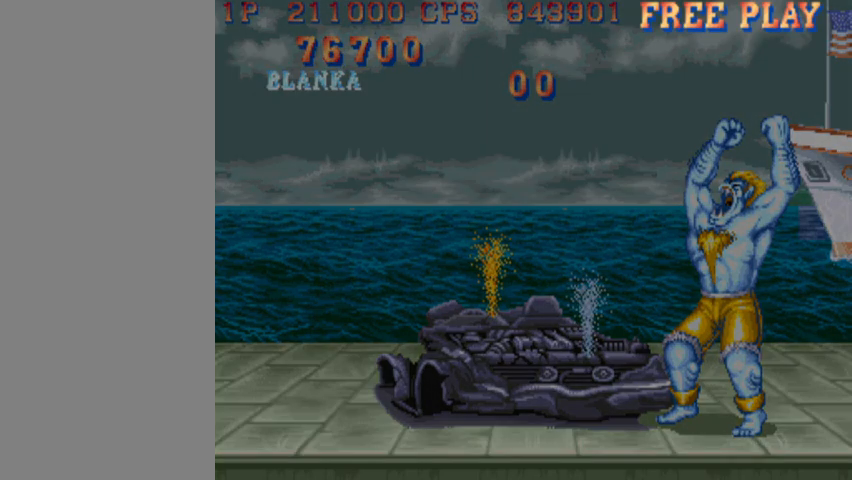
{"dt_ms": 500, "buttons": ["SQUARE"], "left_stick": "center", "events": []}
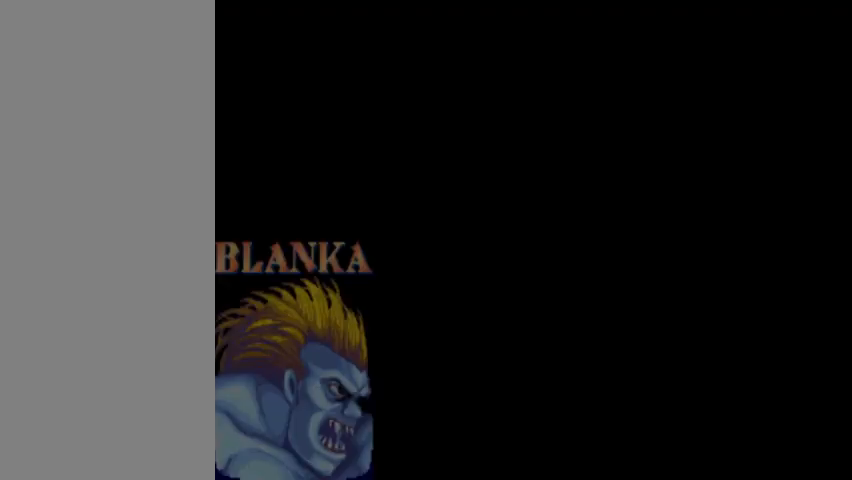
{"dt_ms": 500, "buttons": ["SQUARE"], "left_stick": "center", "events": []}
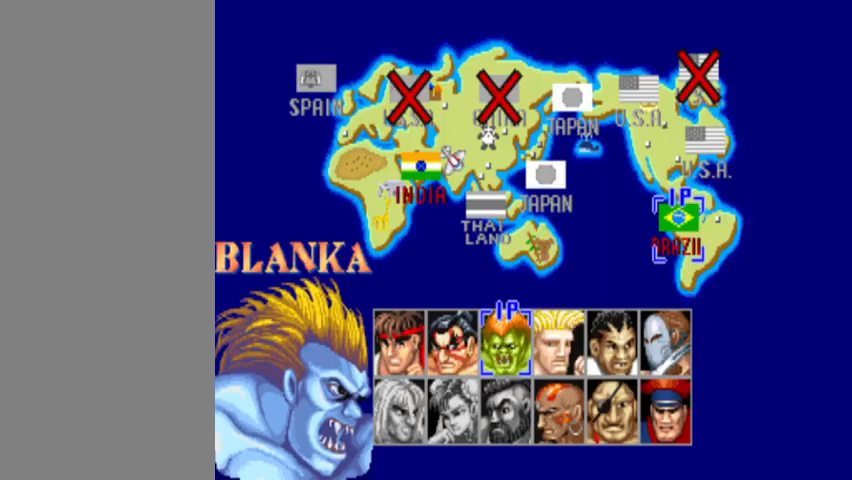
{"dt_ms": 500, "buttons": ["SQUARE"], "left_stick": "center", "events": []}
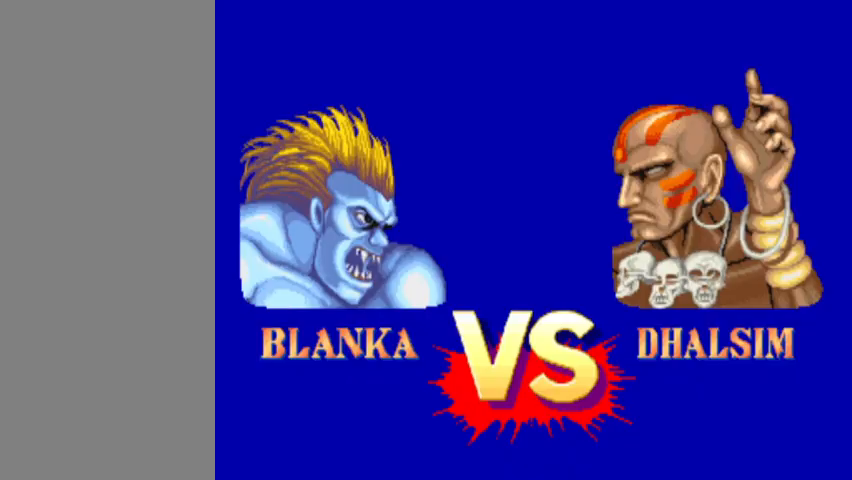
{"dt_ms": 500, "buttons": [], "left_stick": "center", "events": [[367, "SQUARE", "up"]]}
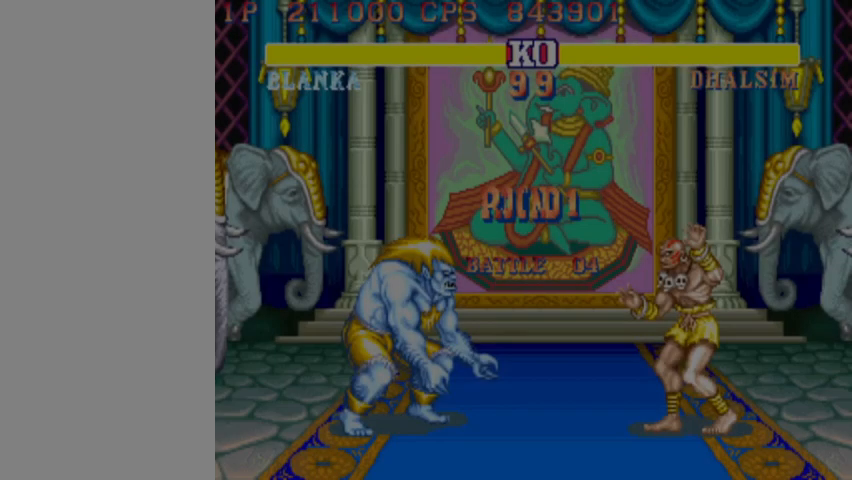
{"dt_ms": 500, "buttons": [], "left_stick": "center", "events": []}
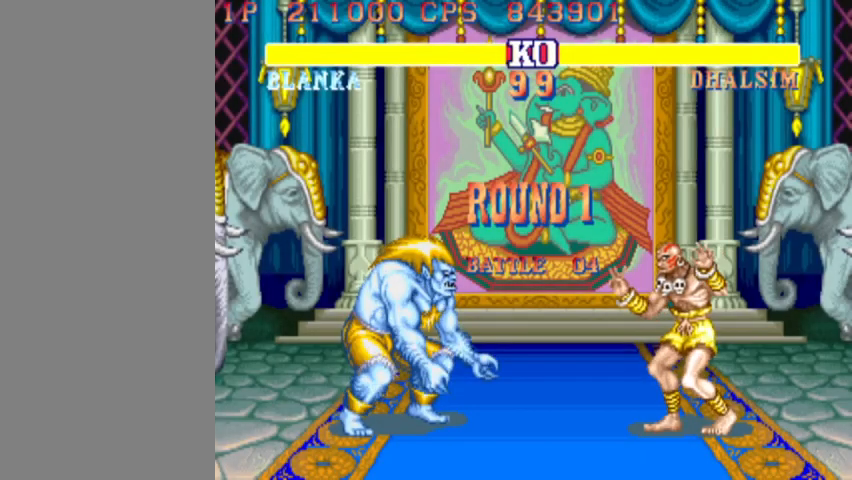
{"dt_ms": 1000, "buttons": [], "left_stick": "down-left"}
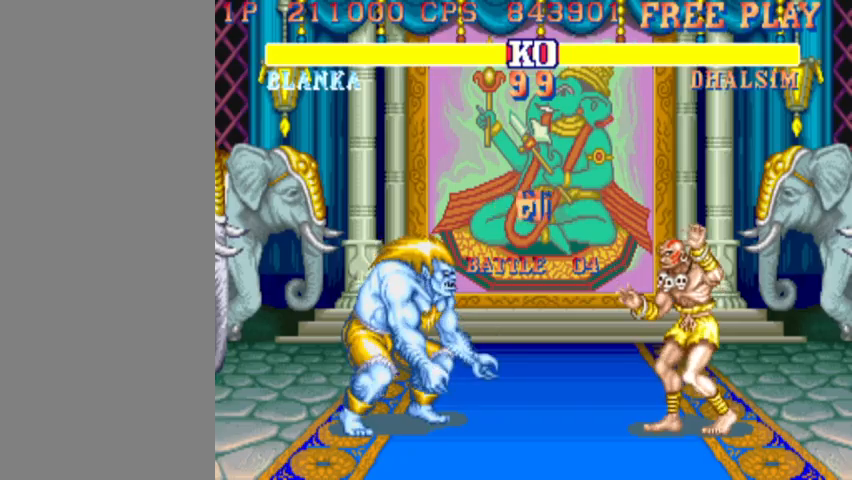
{"dt_ms": 500, "buttons": [], "left_stick": "down-left", "events": []}
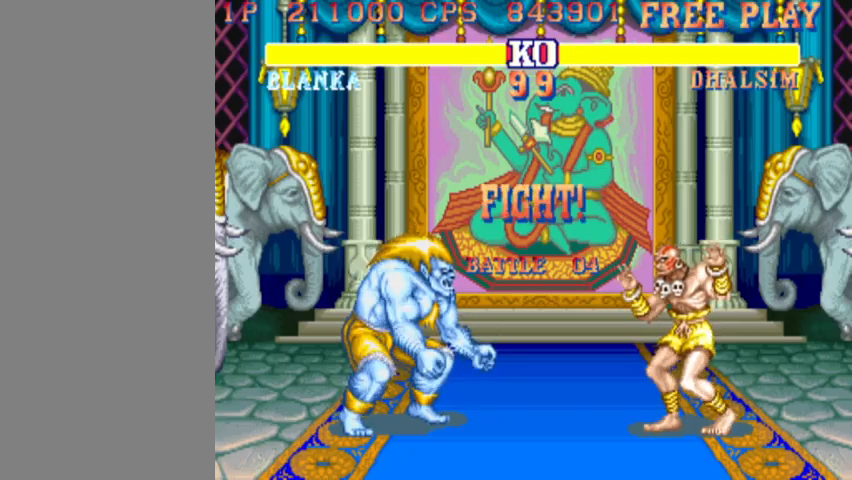
{"dt_ms": 500, "buttons": [], "left_stick": "down-left", "events": []}
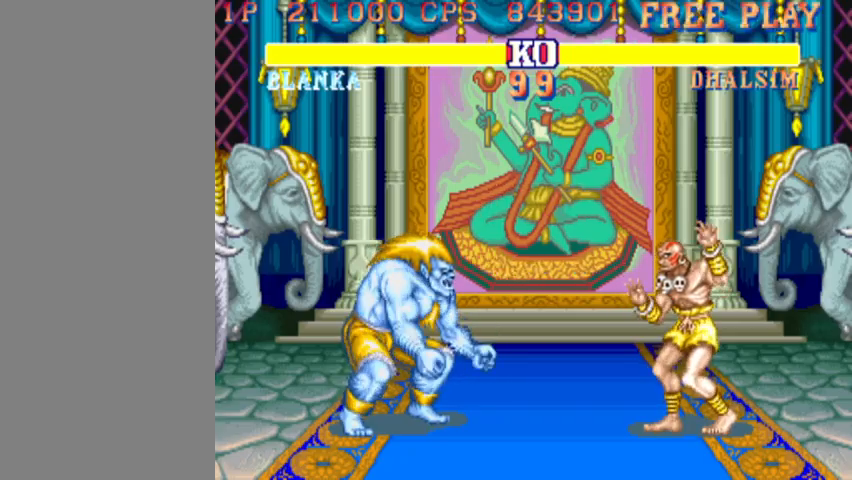
{"dt_ms": 500, "buttons": [], "left_stick": "down-left", "events": [[67, "TRIANGLE", "down"], [133, "TRIANGLE", "up"]]}
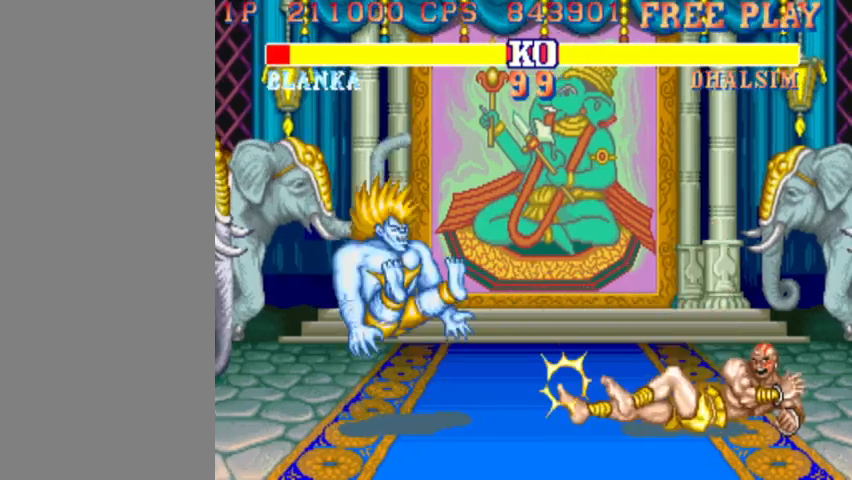
{"dt_ms": 500, "buttons": [], "left_stick": "down-left", "events": []}
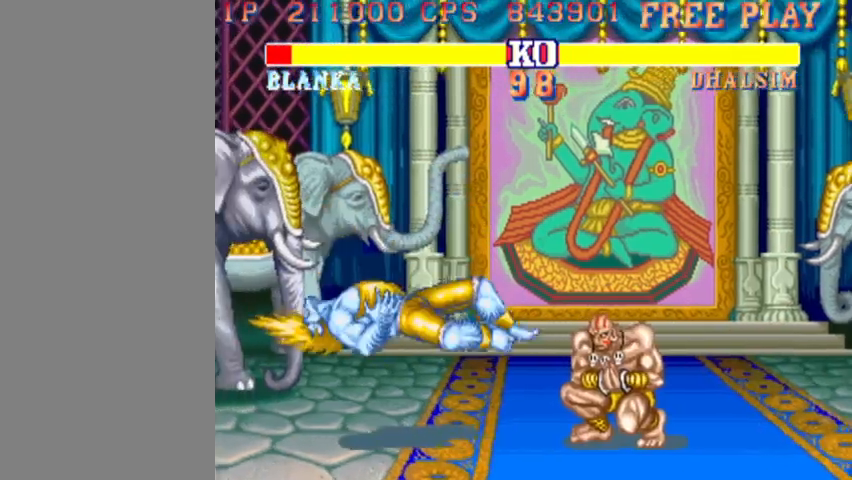
{"dt_ms": 500, "buttons": [], "left_stick": "down-left", "events": []}
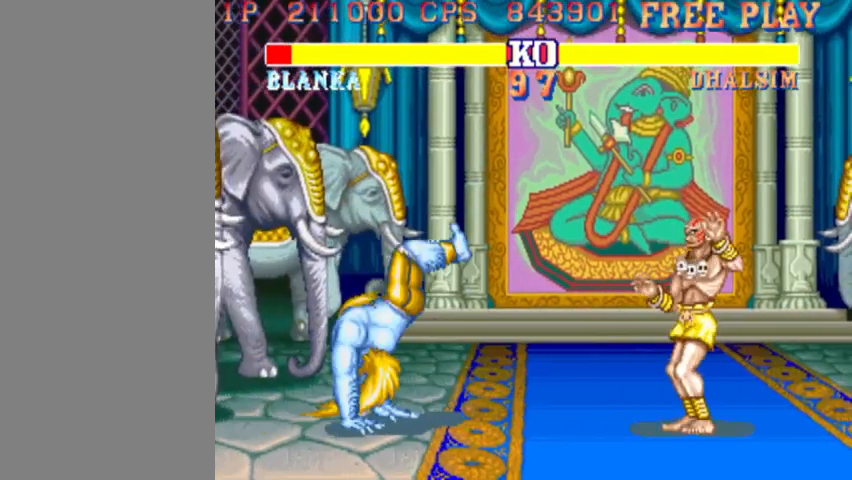
{"dt_ms": 500, "buttons": [], "left_stick": "center", "events": [[267, "left_stick", "up-right"], [500, "left_stick", "center"]]}
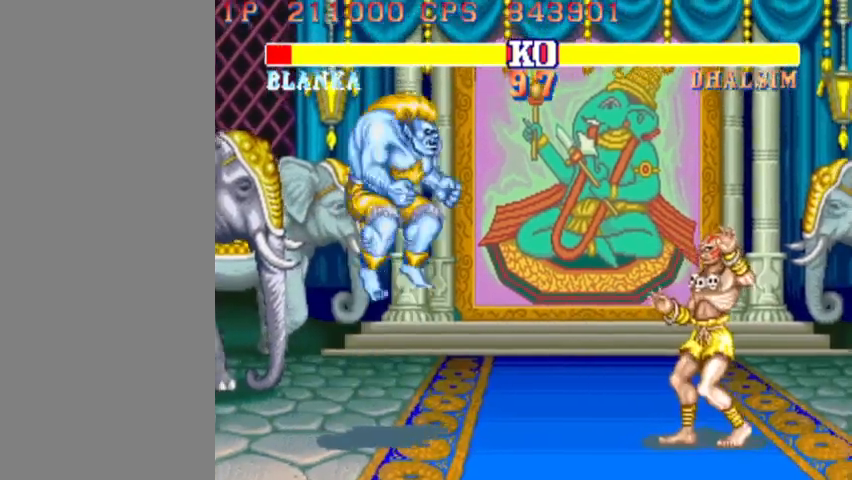
{"dt_ms": 500, "buttons": [], "left_stick": "up-right", "events": [[333, "R2", "down"], [433, "left_stick", "up-right"], [500, "R2", "up"]]}
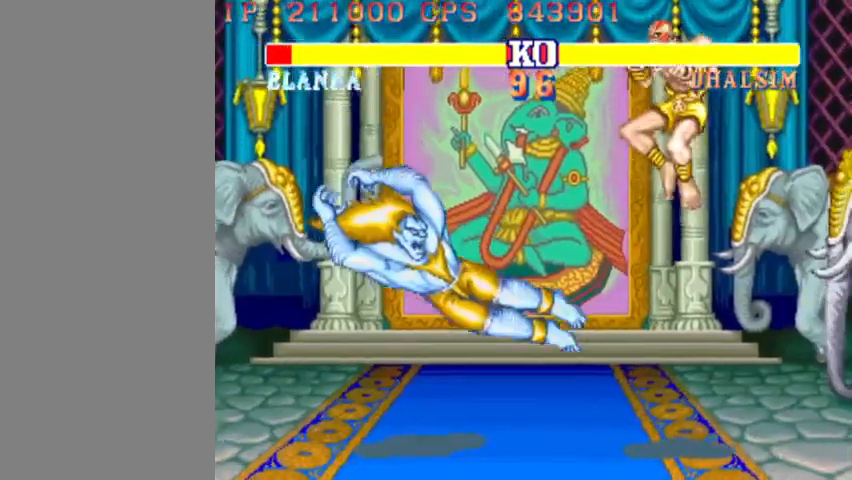
{"dt_ms": 500, "buttons": [], "left_stick": "center", "events": [[333, "R2", "down"], [367, "left_stick", "center"], [500, "R2", "up"]]}
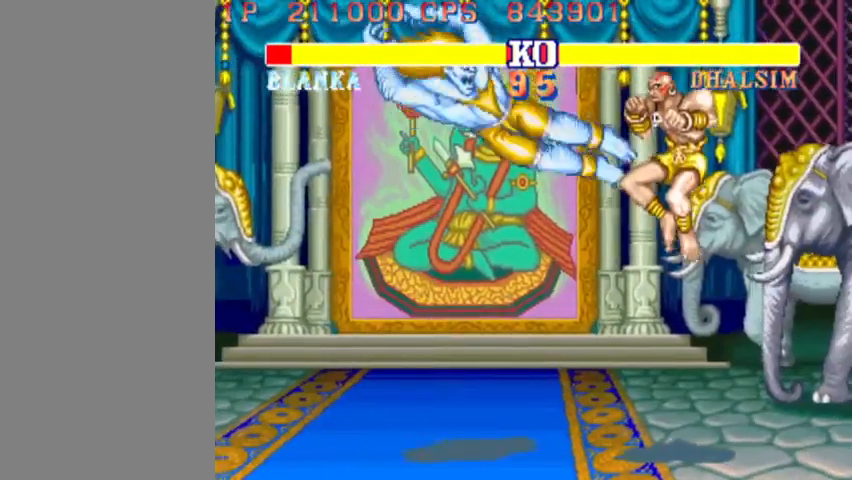
{"dt_ms": 500, "buttons": [], "left_stick": "up-right", "events": [[467, "left_stick", "up-right"]]}
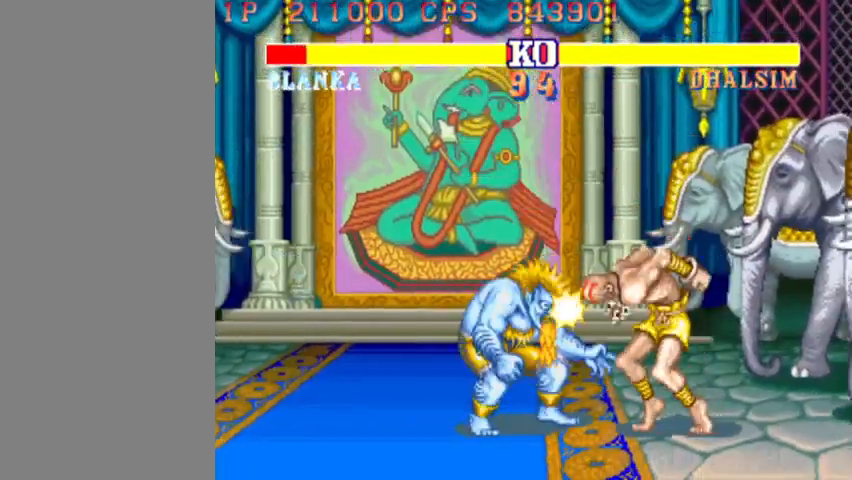
{"dt_ms": 500, "buttons": [], "left_stick": "up-right", "events": [[200, "left_stick", "center"], [400, "left_stick", "up-right"]]}
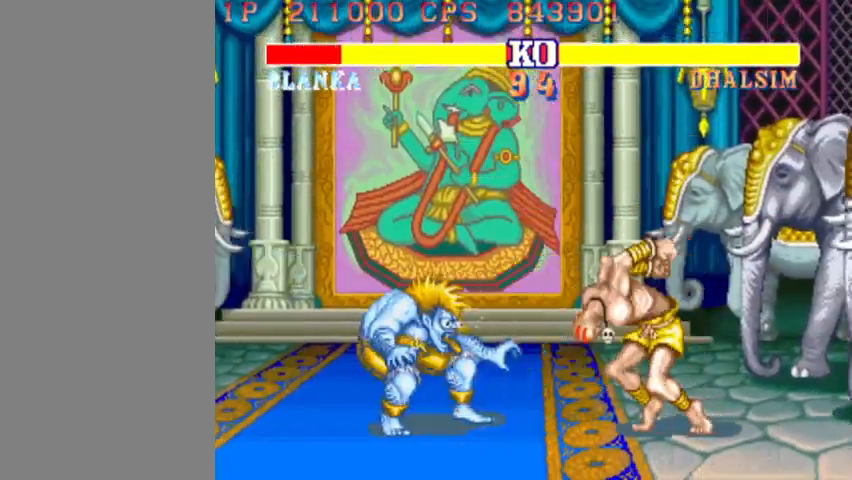
{"dt_ms": 500, "buttons": [], "left_stick": "center", "events": [[400, "left_stick", "center"]]}
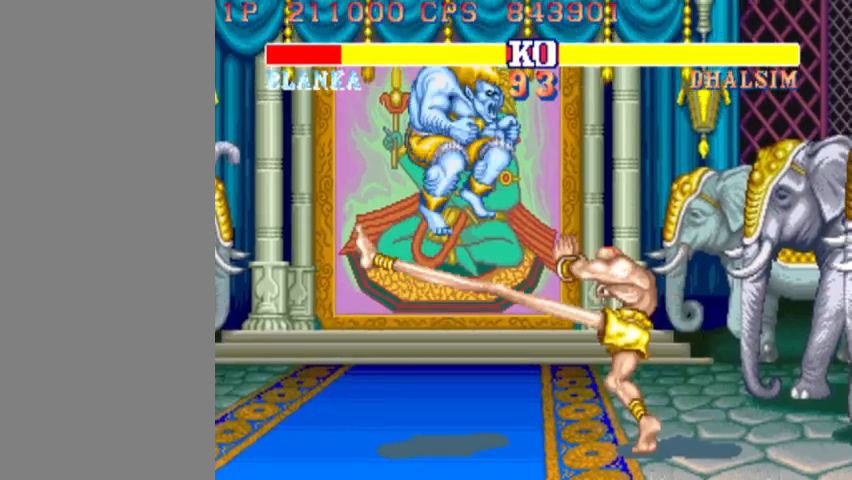
{"dt_ms": 500, "buttons": [], "left_stick": "center", "events": [[233, "R2", "down"], [400, "R2", "up"]]}
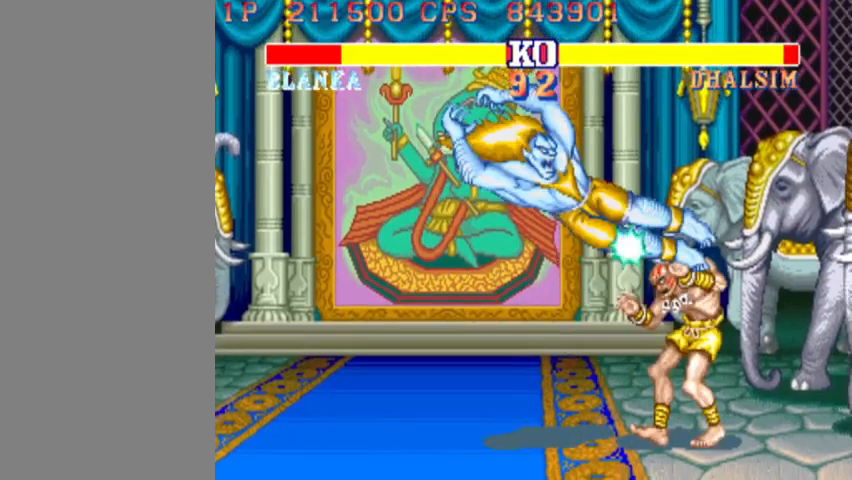
{"dt_ms": 500, "buttons": [], "left_stick": "center", "events": [[133, "left_stick", "up-right"], [300, "R2", "down"], [367, "left_stick", "center"], [400, "R2", "up"]]}
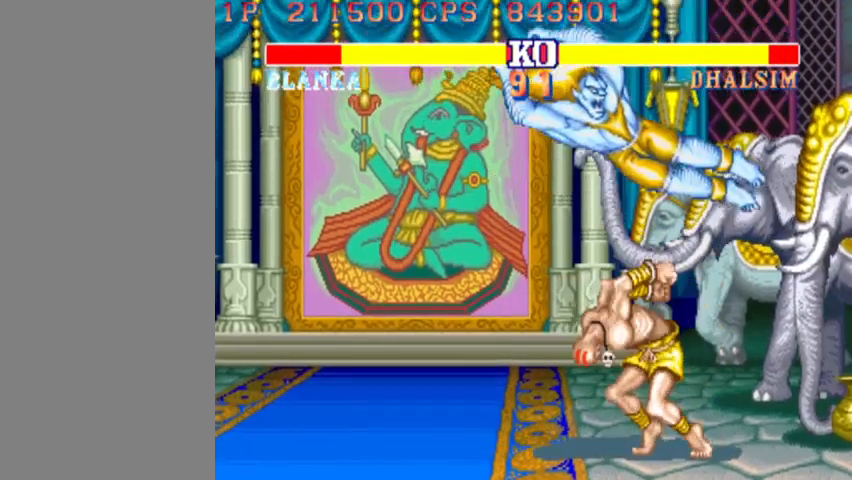
{"dt_ms": 500, "buttons": ["TRIANGLE"], "left_stick": "left", "events": [[367, "left_stick", "left"], [467, "TRIANGLE", "down"]]}
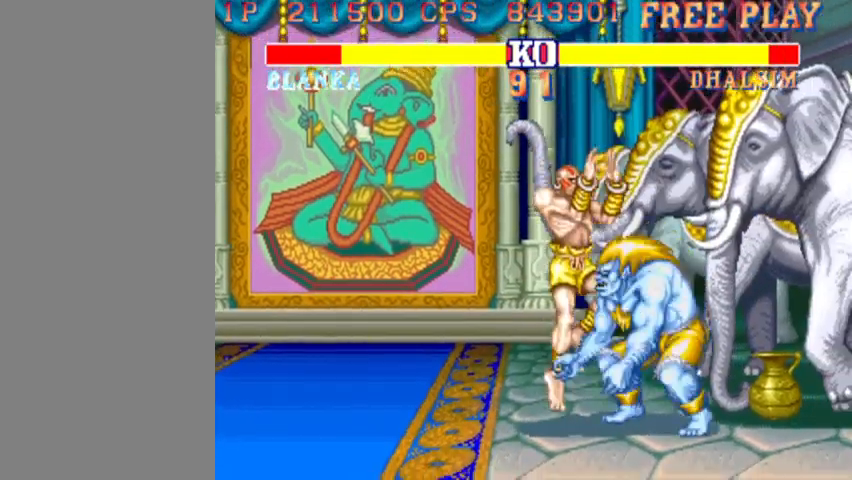
{"dt_ms": 500, "buttons": [], "left_stick": "right", "events": [[33, "TRIANGLE", "up"], [267, "left_stick", "center"], [333, "left_stick", "right"]]}
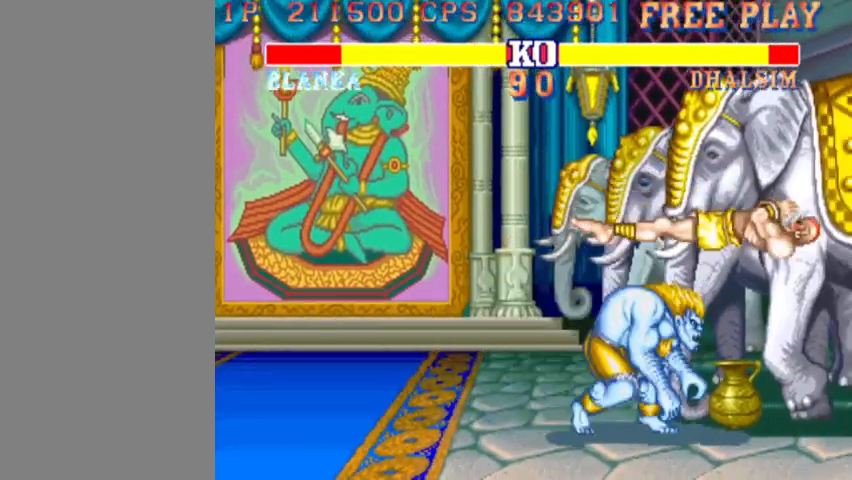
{"dt_ms": 500, "buttons": [], "left_stick": "right", "events": [[233, "TRIANGLE", "down"], [333, "TRIANGLE", "up"]]}
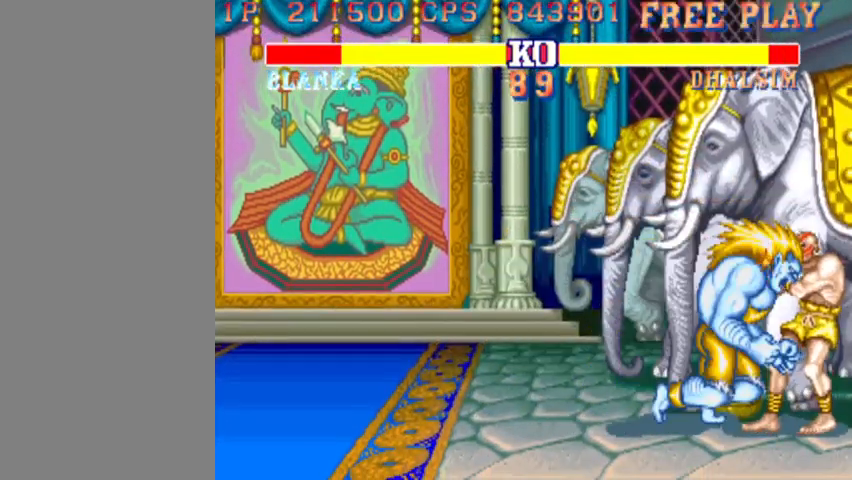
{"dt_ms": 500, "buttons": [], "left_stick": "up-right", "events": [[433, "left_stick", "up-right"]]}
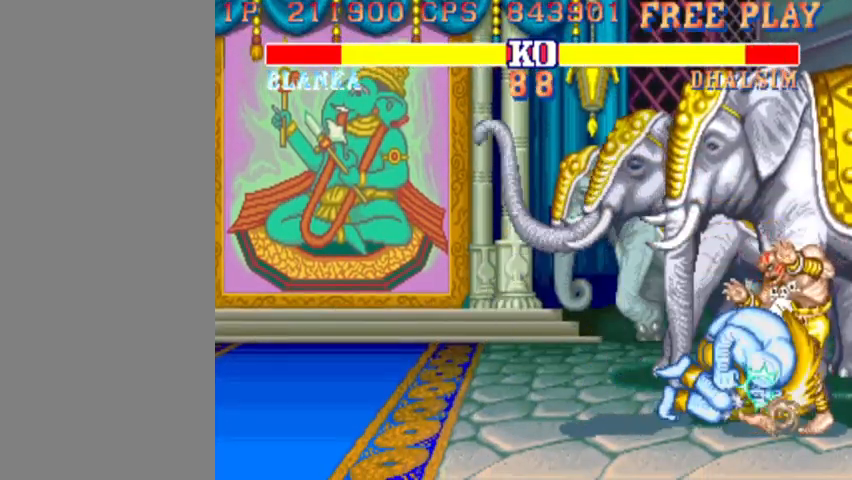
{"dt_ms": 500, "buttons": [], "left_stick": "center", "events": [[367, "left_stick", "center"]]}
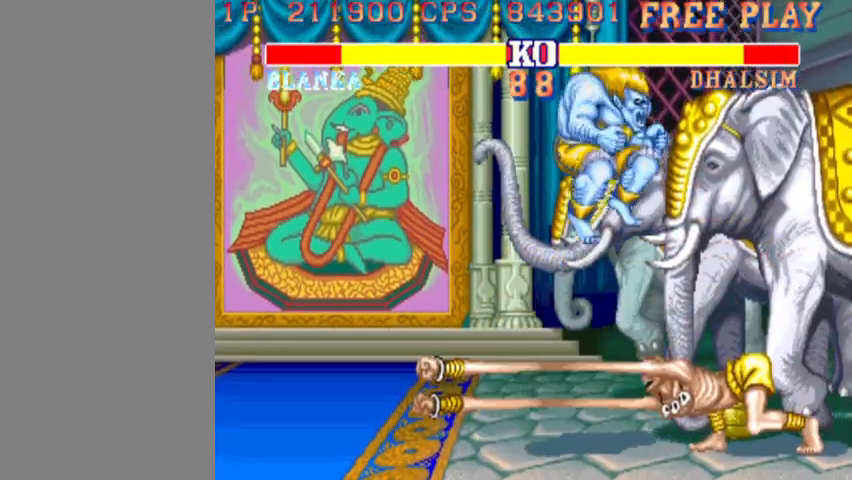
{"dt_ms": 500, "buttons": [], "left_stick": "center", "events": [[267, "R2", "down"], [400, "R2", "up"]]}
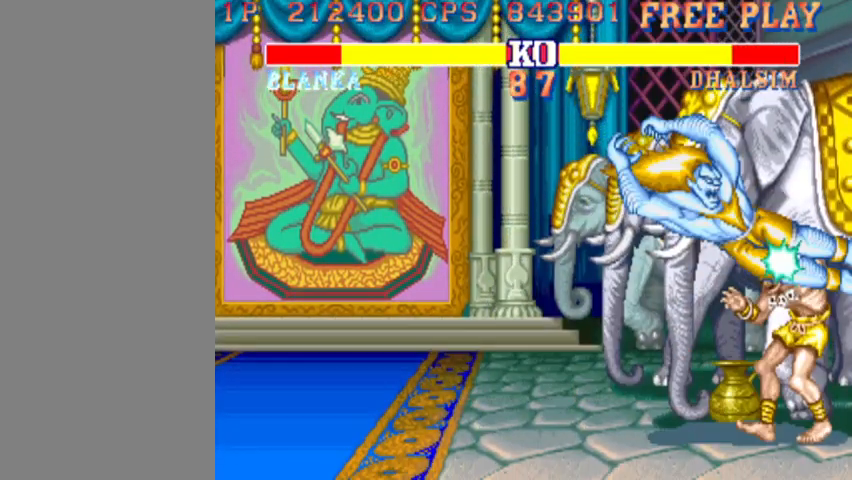
{"dt_ms": 500, "buttons": [], "left_stick": "down", "events": [[200, "TRIANGLE", "down"], [333, "TRIANGLE", "up"], [500, "left_stick", "down"]]}
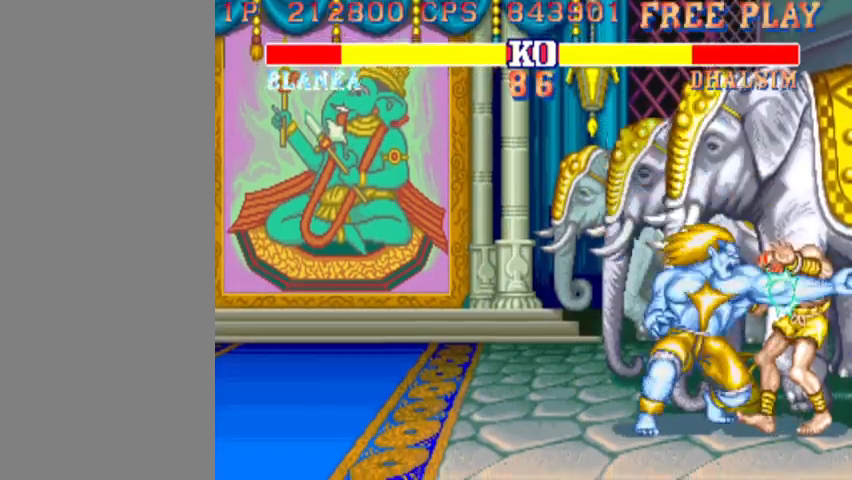
{"dt_ms": 500, "buttons": [], "left_stick": "center", "events": [[167, "CIRCLE", "down"], [333, "CIRCLE", "up"], [367, "left_stick", "center"]]}